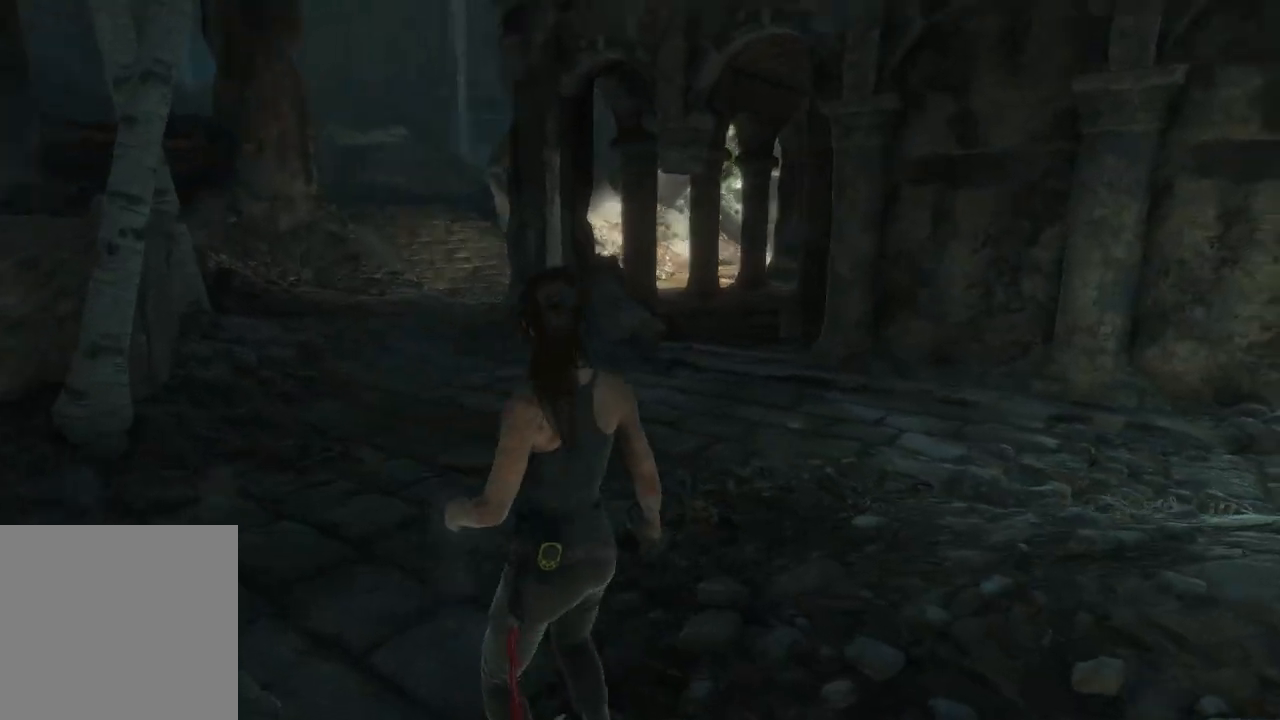
Gameplay with a controller (Xbox layout); each line is a JSON object with the inputs held at the frame after it. "events" lists button and stick changes between this image and that frame as [ms after this image, input, new state], when the widget could be followed in between. Not read: B.
{"buttons": [], "left_stick": "center", "right_stick": "center", "events": [[500, "right_stick", "center"]]}
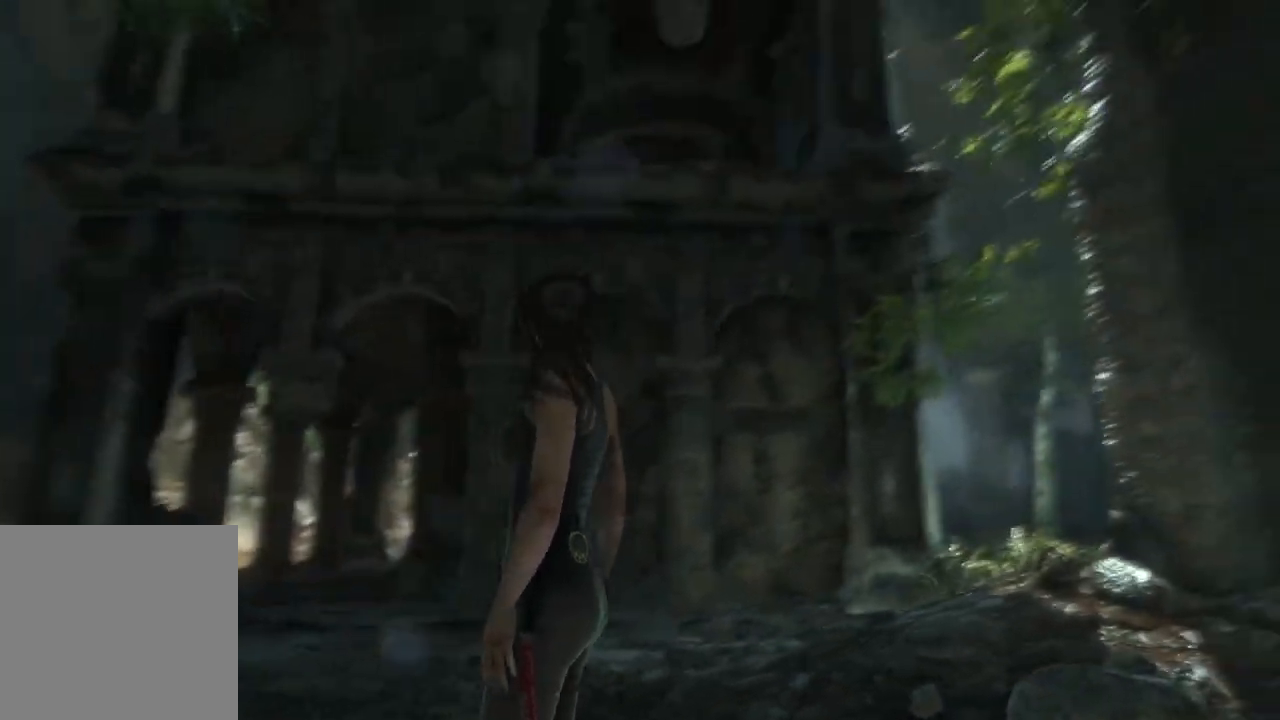
{"buttons": ["R3"], "left_stick": "down-right", "right_stick": "center", "events": [[33, "left_stick", "down"], [100, "right_stick", "up"], [200, "left_stick", "down-right"], [383, "right_stick", "center"], [483, "R3", "down"]]}
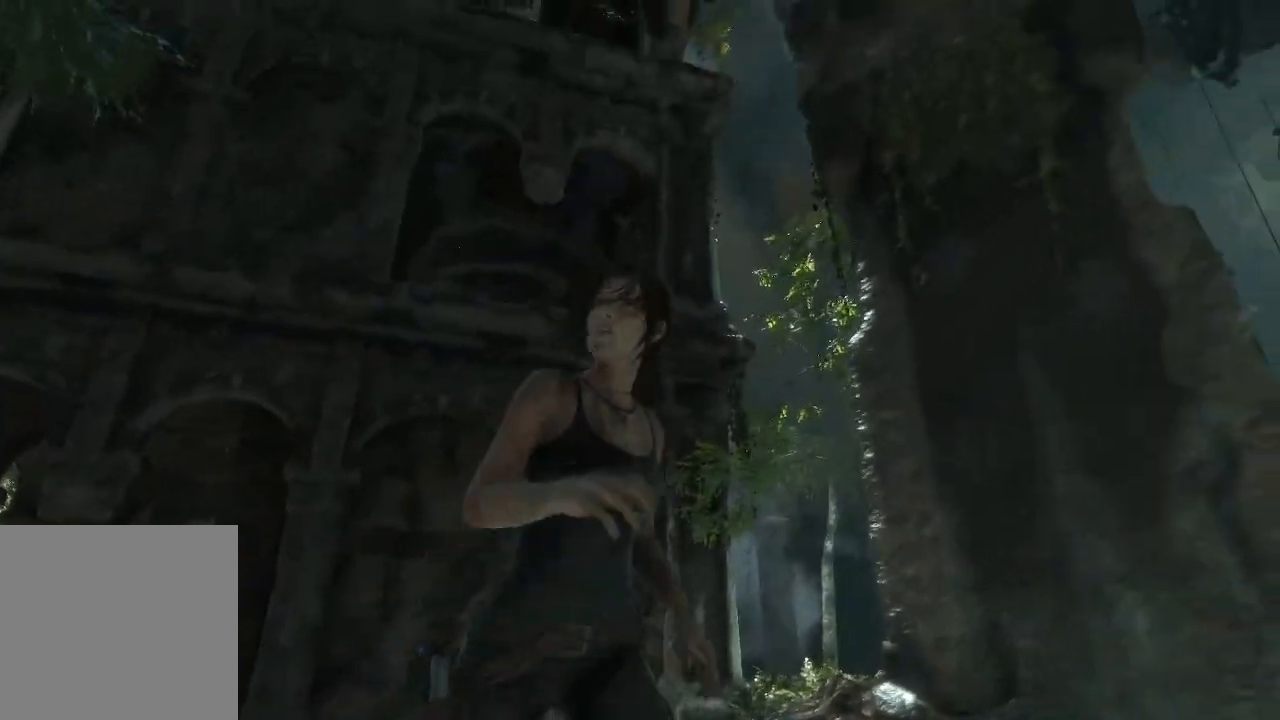
{"buttons": [], "left_stick": "center", "right_stick": "down", "events": [[33, "left_stick", "center"], [150, "R3", "up"], [217, "right_stick", "down-left"], [400, "right_stick", "center"], [467, "right_stick", "down"]]}
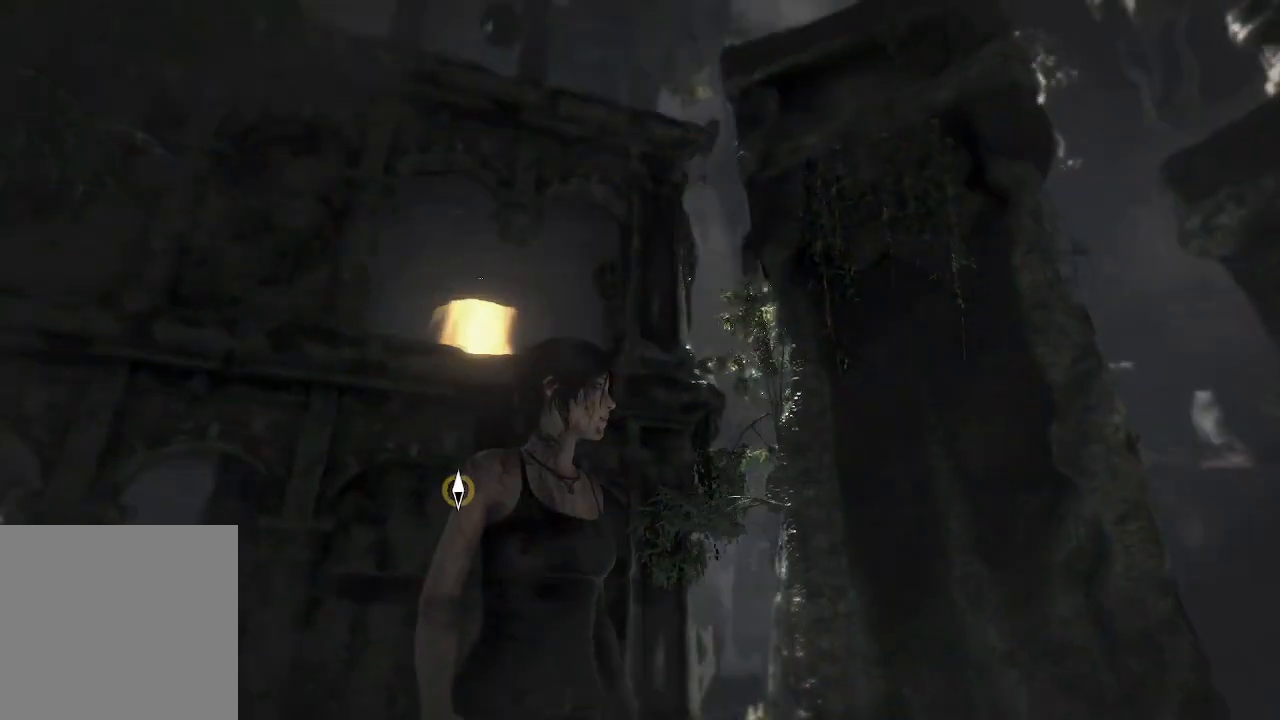
{"buttons": ["R3"], "left_stick": "center", "right_stick": "down"}
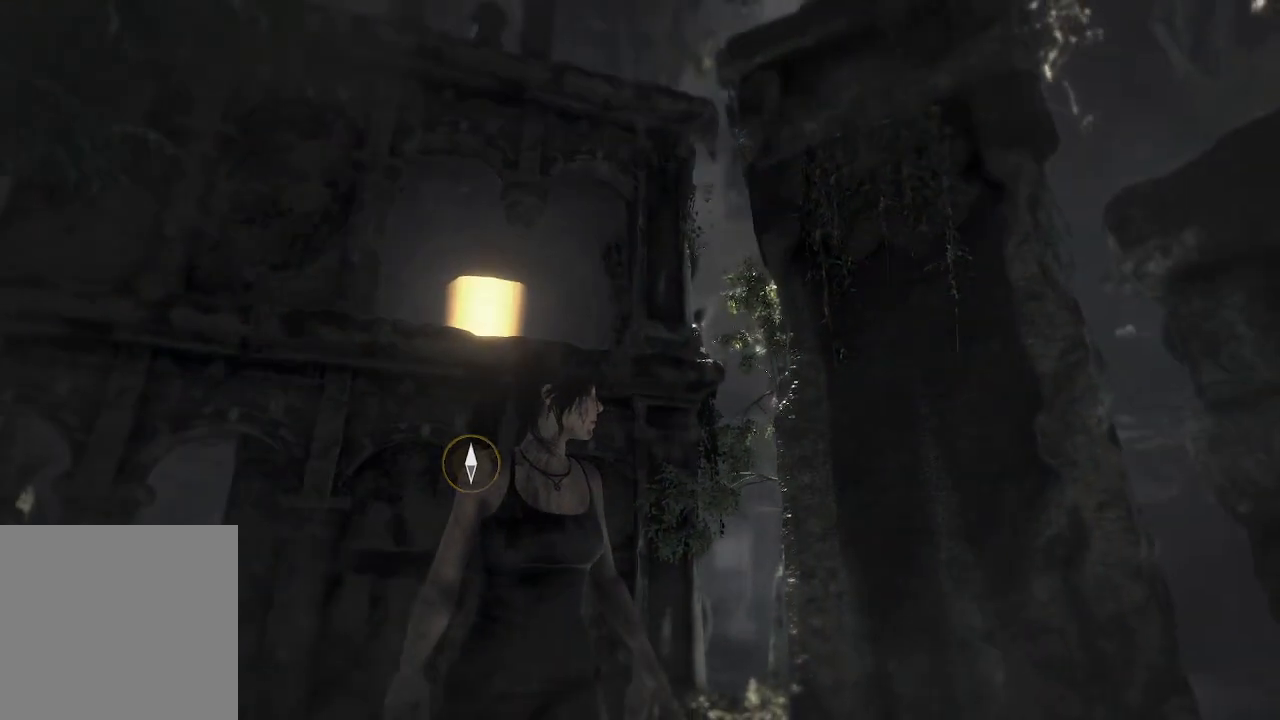
{"buttons": [], "left_stick": "up-left", "right_stick": "down-left", "events": [[50, "R3", "up"], [217, "right_stick", "down-left"], [233, "left_stick", "up-left"]]}
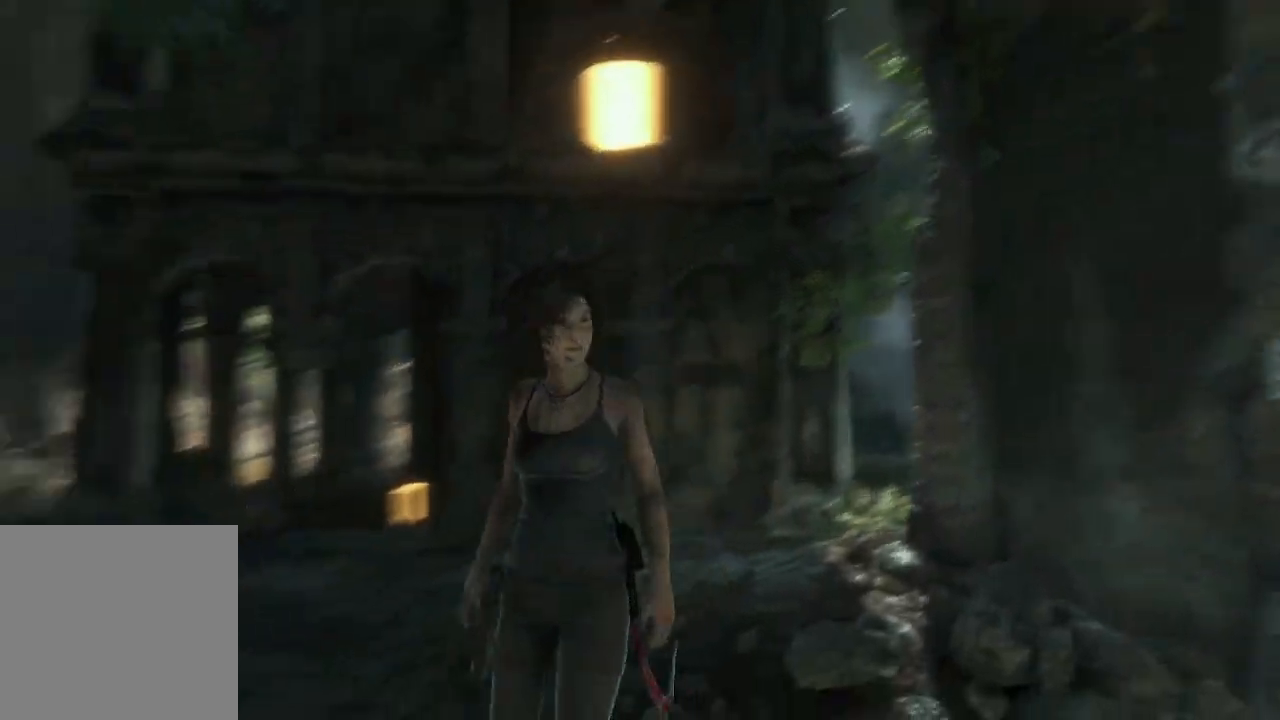
{"buttons": [], "left_stick": "up-left", "right_stick": "center", "events": [[100, "right_stick", "down-right"], [233, "right_stick", "down"], [467, "right_stick", "center"]]}
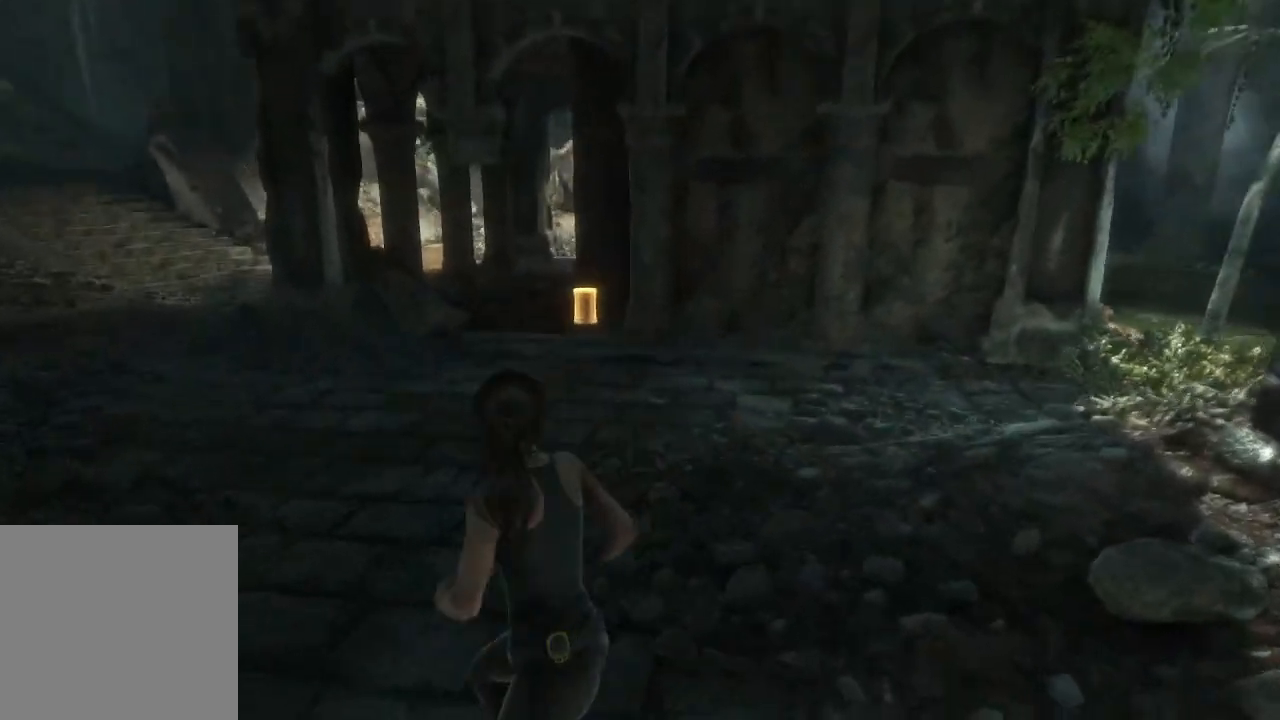
{"buttons": [], "left_stick": "up", "right_stick": "center", "events": [[417, "left_stick", "up"]]}
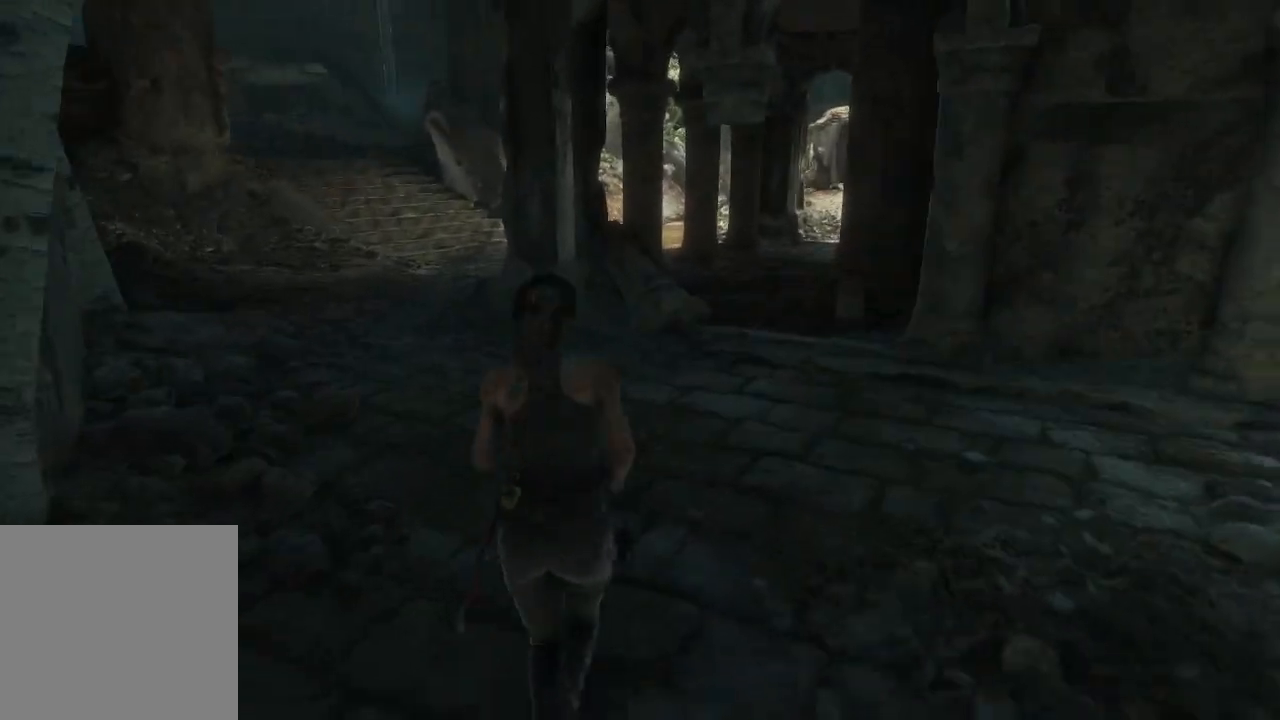
{"buttons": [], "left_stick": "up", "right_stick": "down-right", "events": [[450, "right_stick", "down-right"]]}
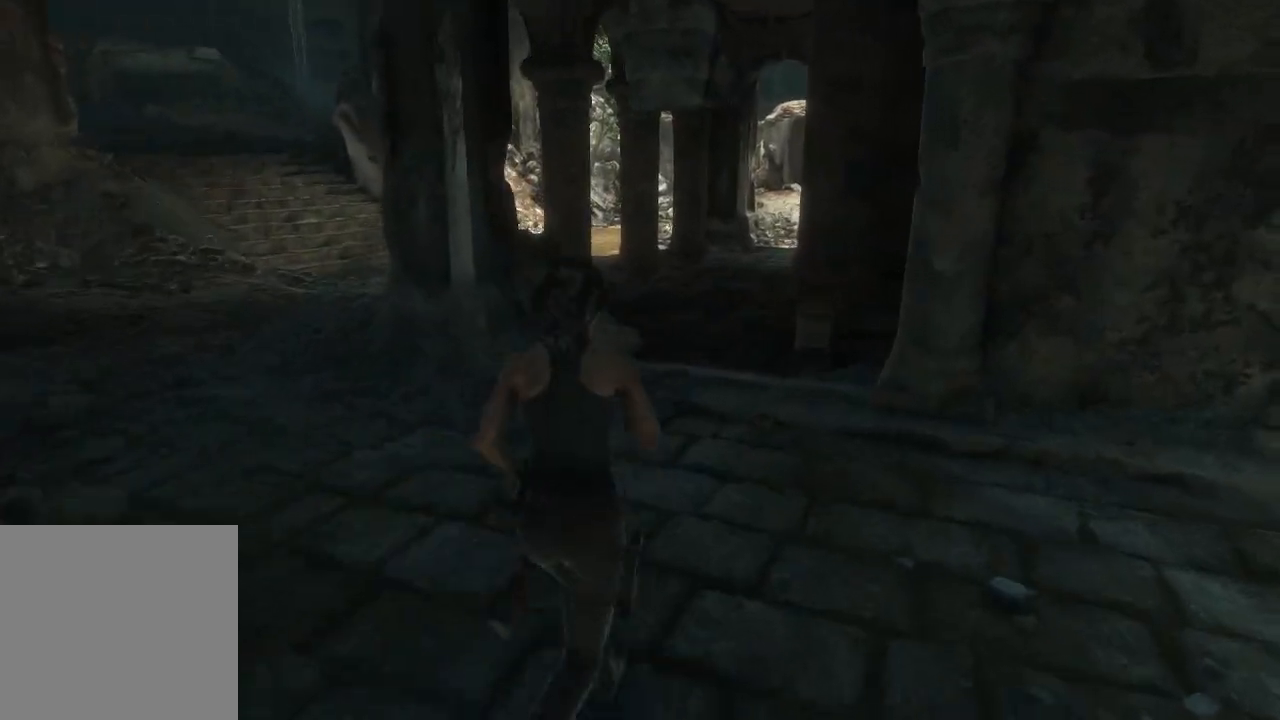
{"buttons": [], "left_stick": "up", "right_stick": "down-right", "events": [[200, "right_stick", "center"], [367, "right_stick", "down-right"]]}
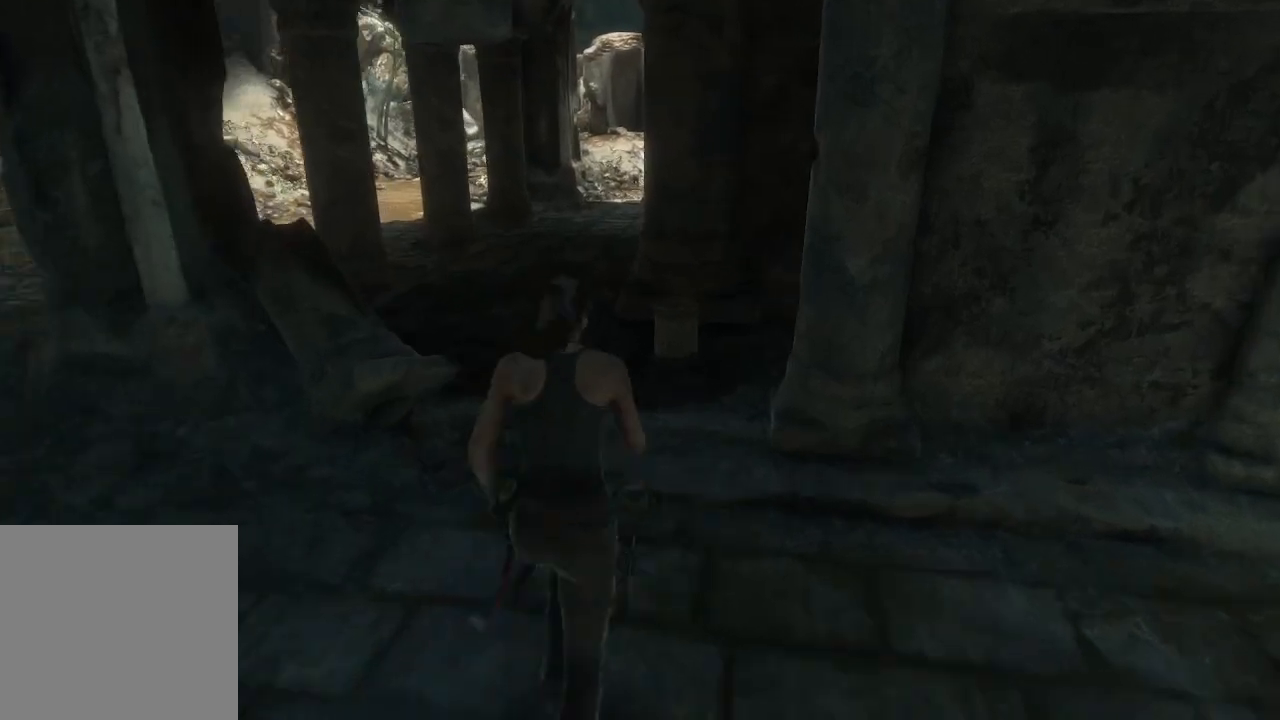
{"buttons": [], "left_stick": "up", "right_stick": "down-right", "events": []}
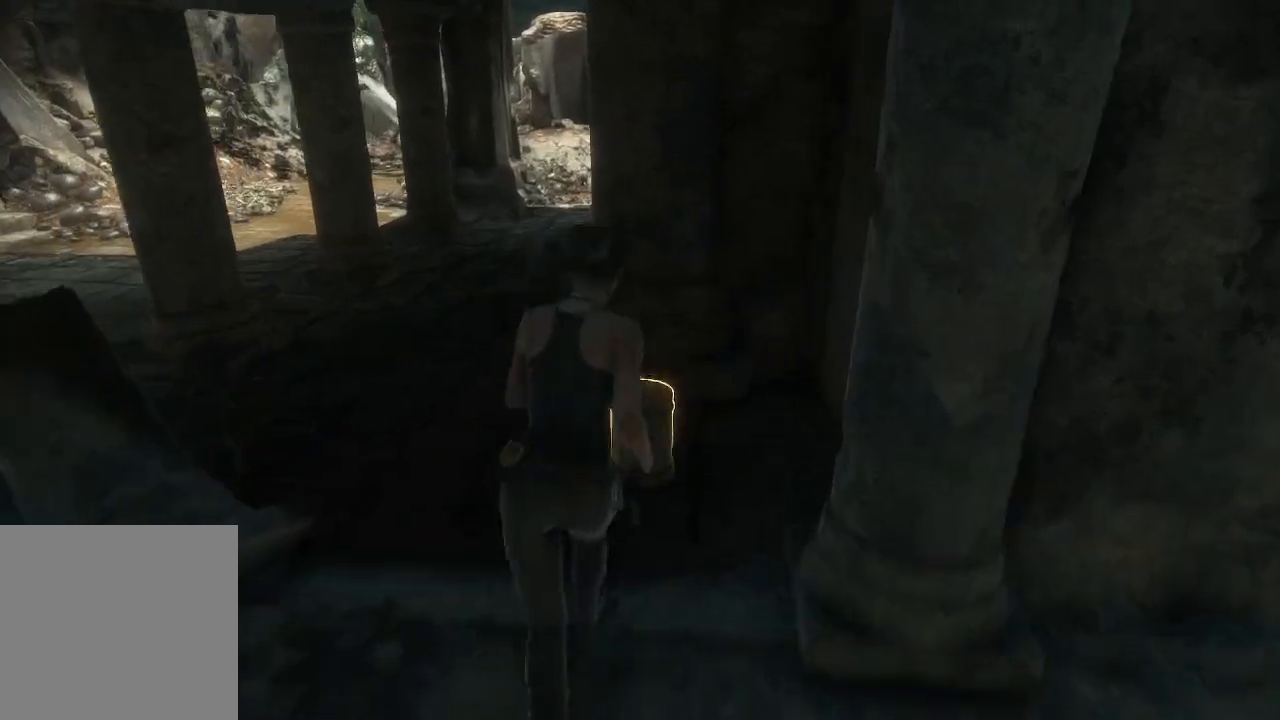
{"buttons": [], "left_stick": "center", "right_stick": "center", "events": [[133, "right_stick", "center"], [167, "left_stick", "center"], [233, "X", "down"], [383, "X", "up"]]}
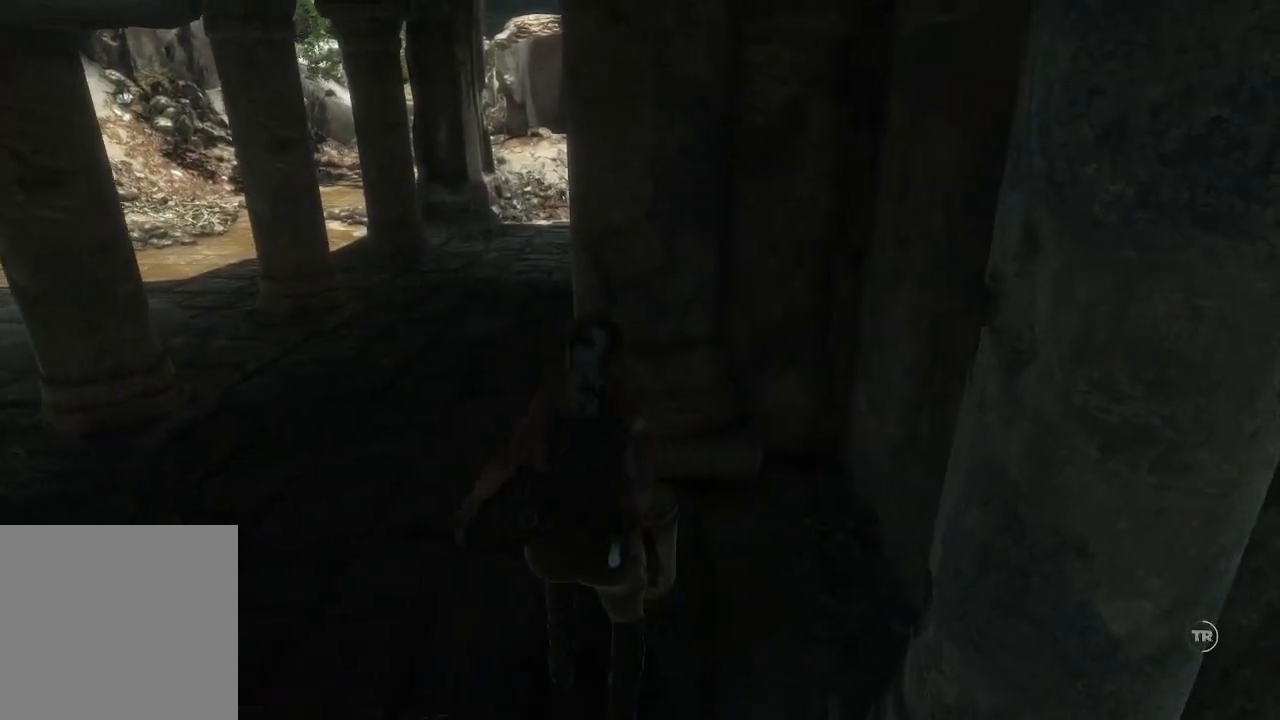
{"buttons": [], "left_stick": "up-left", "right_stick": "center", "events": [[200, "right_stick", "up"], [217, "left_stick", "up-left"], [283, "right_stick", "up-left"], [500, "right_stick", "center"]]}
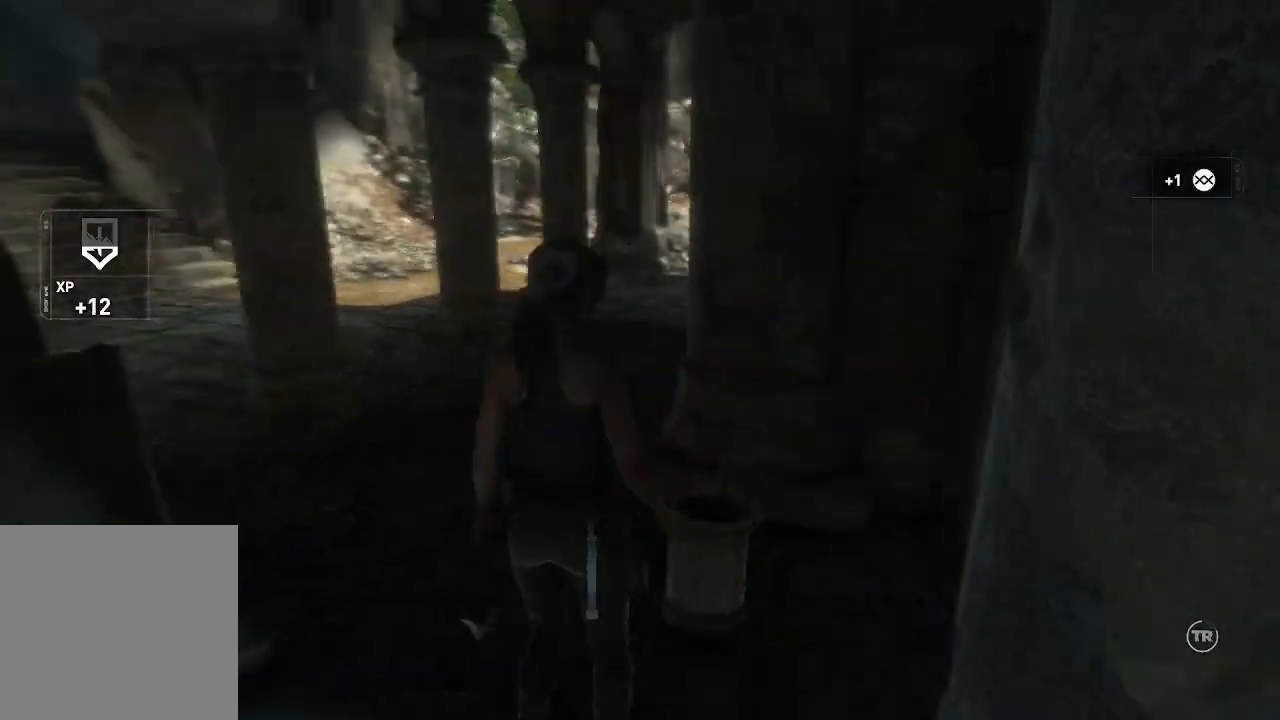
{"buttons": [], "left_stick": "up", "right_stick": "up-left", "events": [[150, "right_stick", "up-left"], [400, "left_stick", "up"]]}
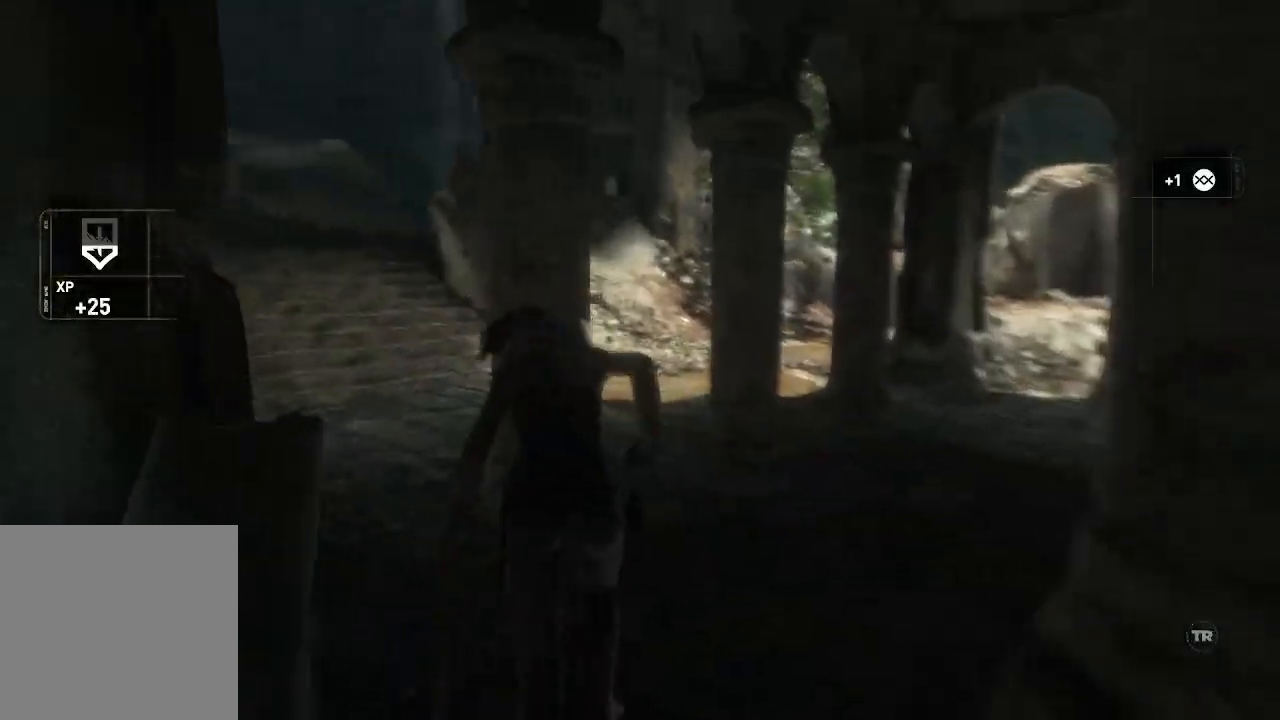
{"buttons": [], "left_stick": "up", "right_stick": "up-left", "events": [[83, "left_stick", "up-right"], [167, "right_stick", "left"], [500, "left_stick", "up"], [500, "right_stick", "up-left"]]}
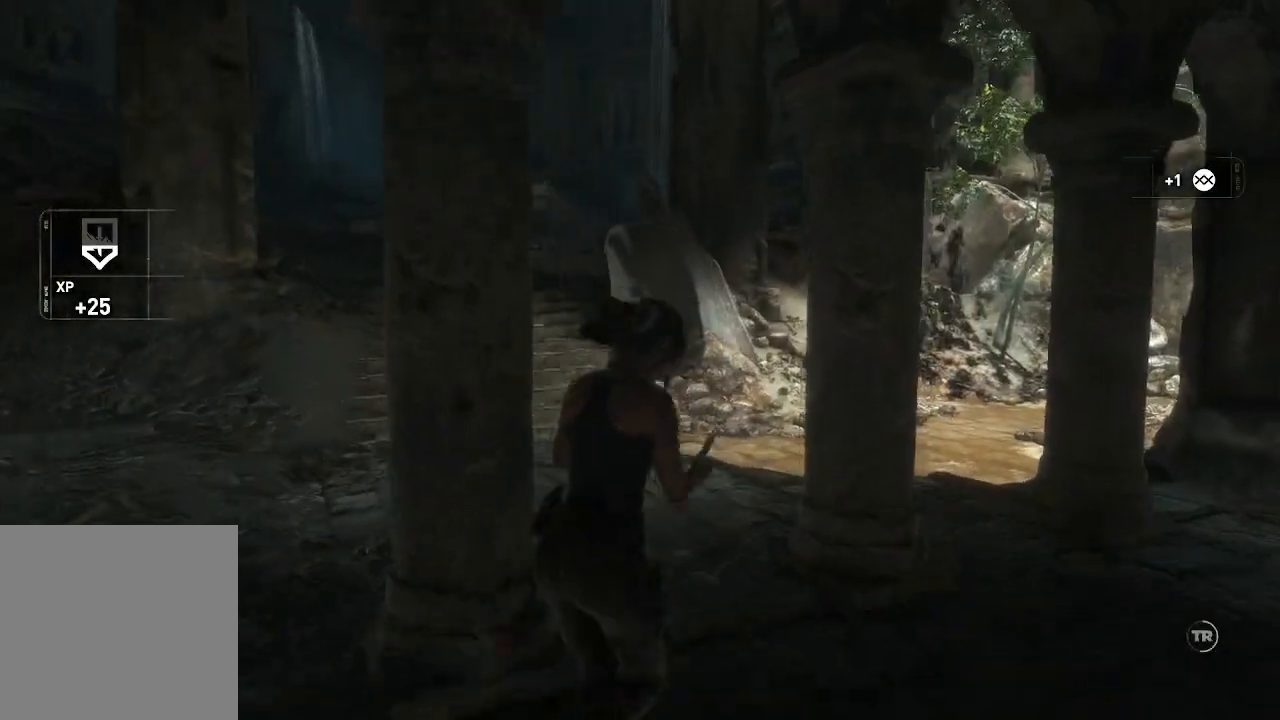
{"buttons": [], "left_stick": "up", "right_stick": "right", "events": [[100, "right_stick", "center"], [150, "left_stick", "center"], [183, "R3", "down"], [367, "R3", "up"], [367, "right_stick", "right"], [500, "left_stick", "up"]]}
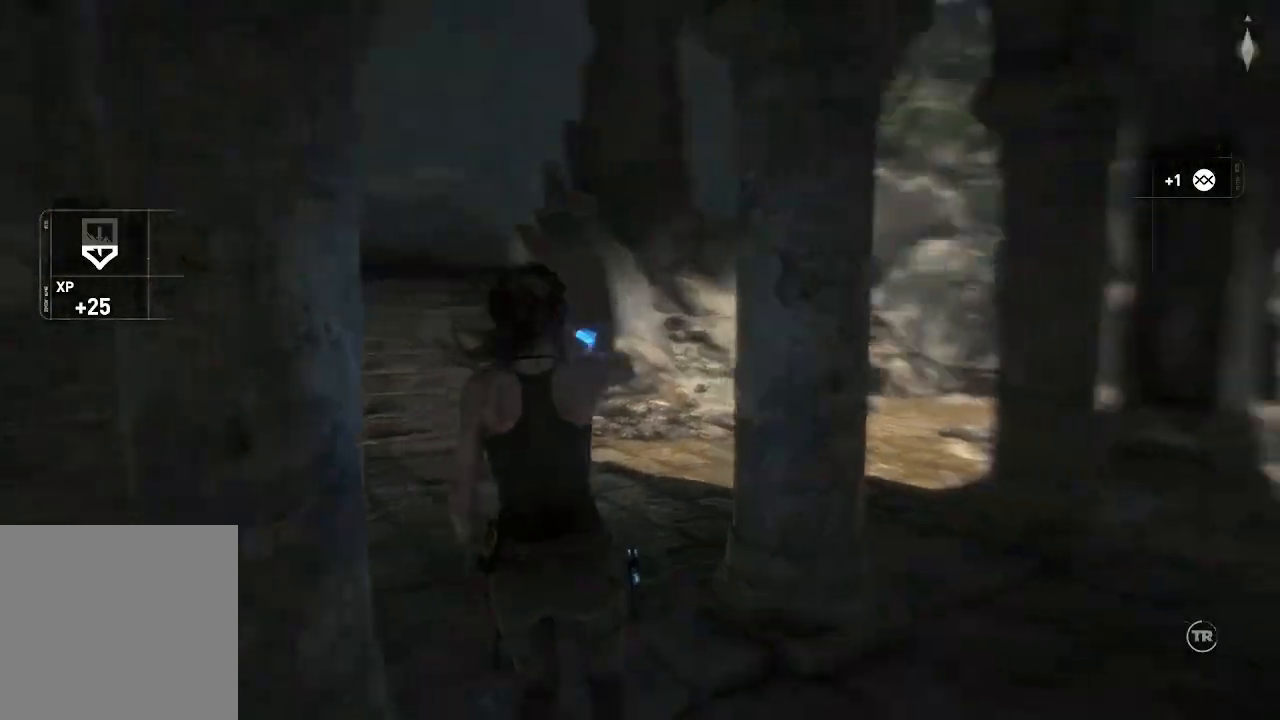
{"buttons": [], "left_stick": "up", "right_stick": "right", "events": []}
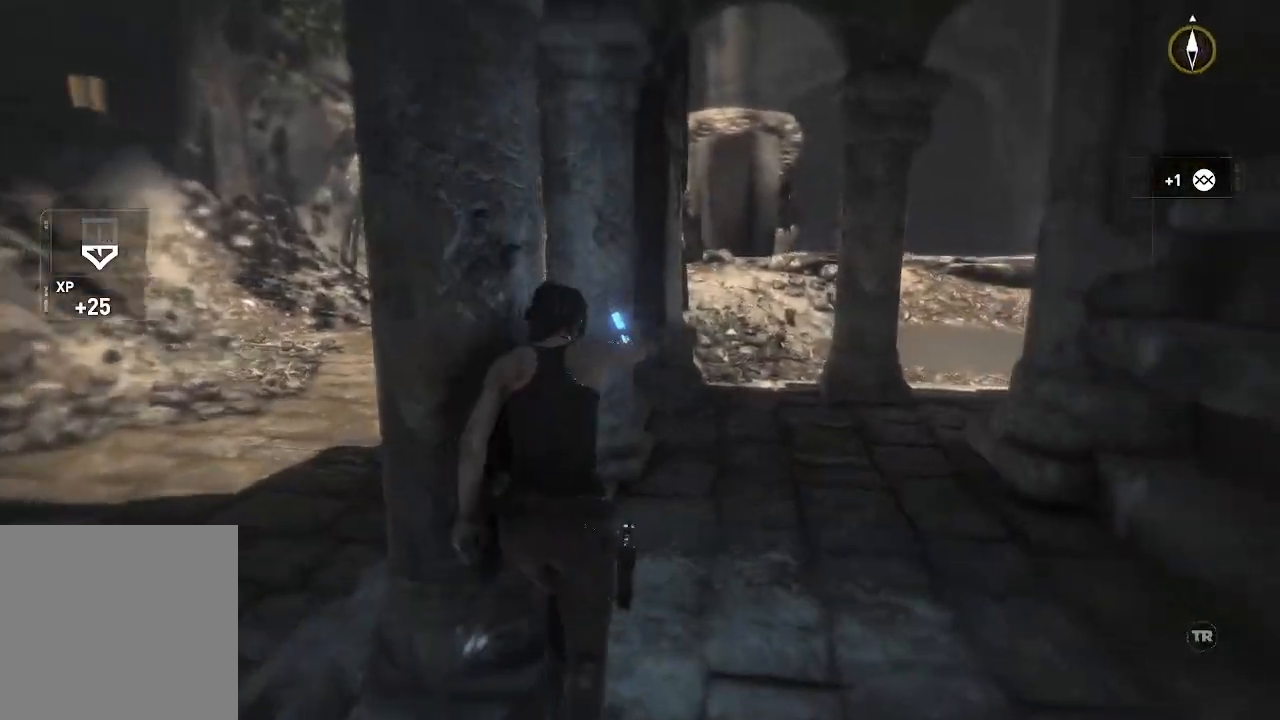
{"buttons": [], "left_stick": "up", "right_stick": "right", "events": [[133, "right_stick", "center"], [283, "right_stick", "right"]]}
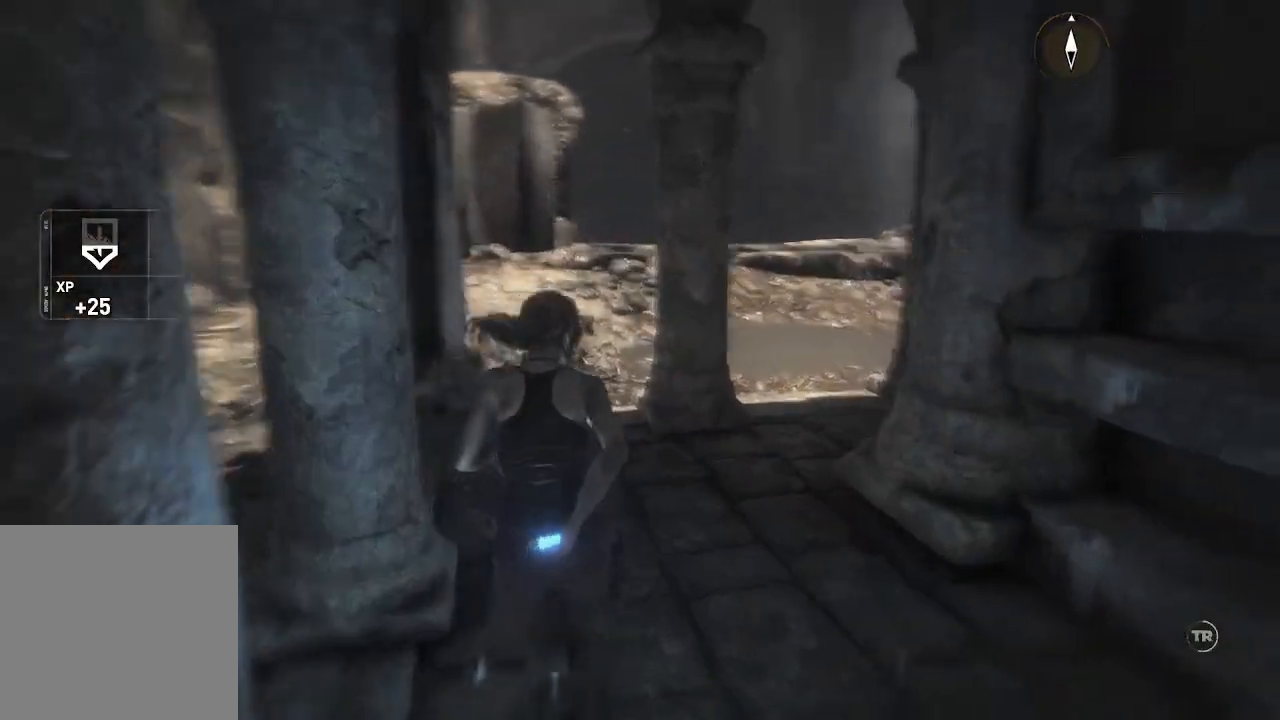
{"buttons": [], "left_stick": "up-left", "right_stick": "right", "events": [[250, "left_stick", "up-left"]]}
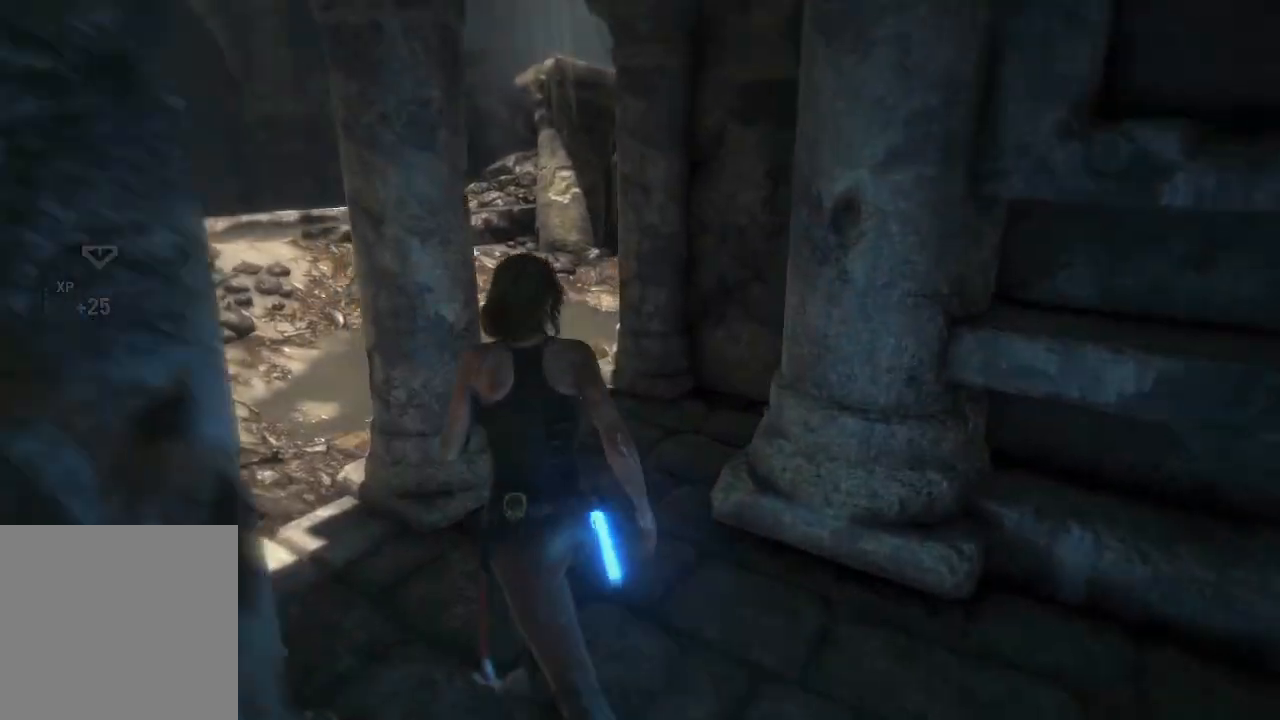
{"buttons": [], "left_stick": "up-left", "right_stick": "right", "events": []}
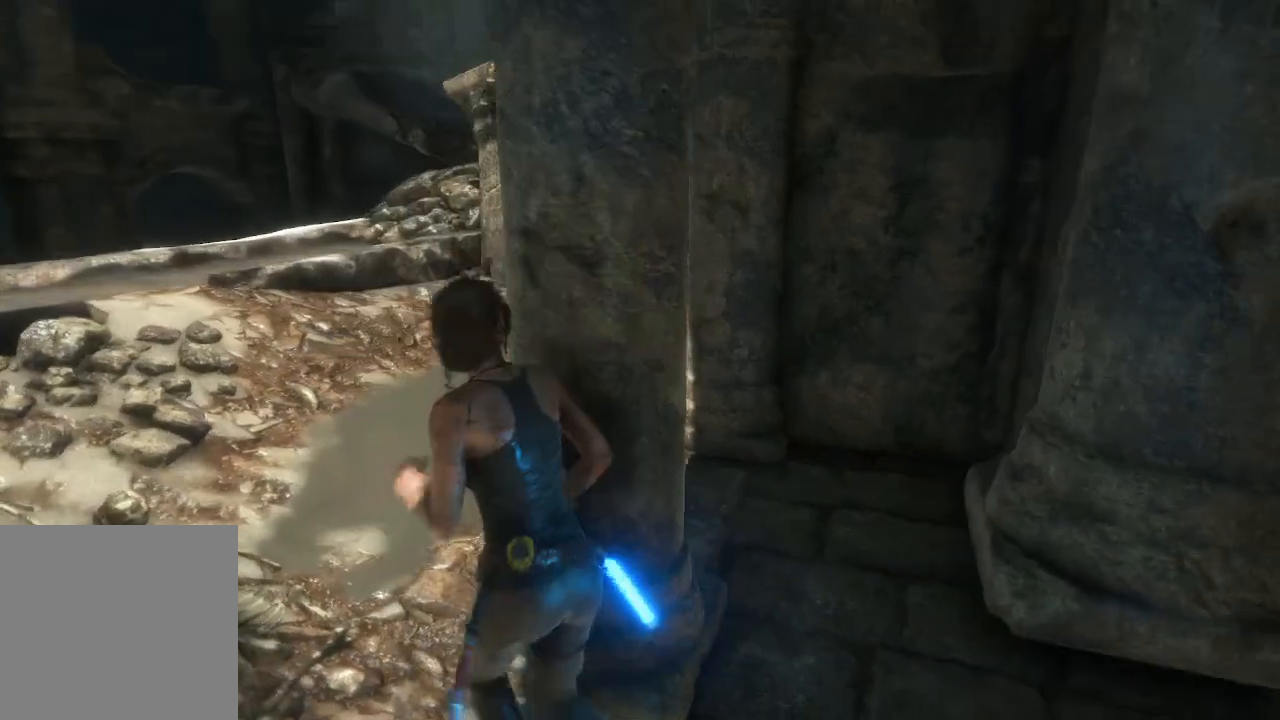
{"buttons": [], "left_stick": "up-left", "right_stick": "down-right", "events": [[467, "right_stick", "down-right"]]}
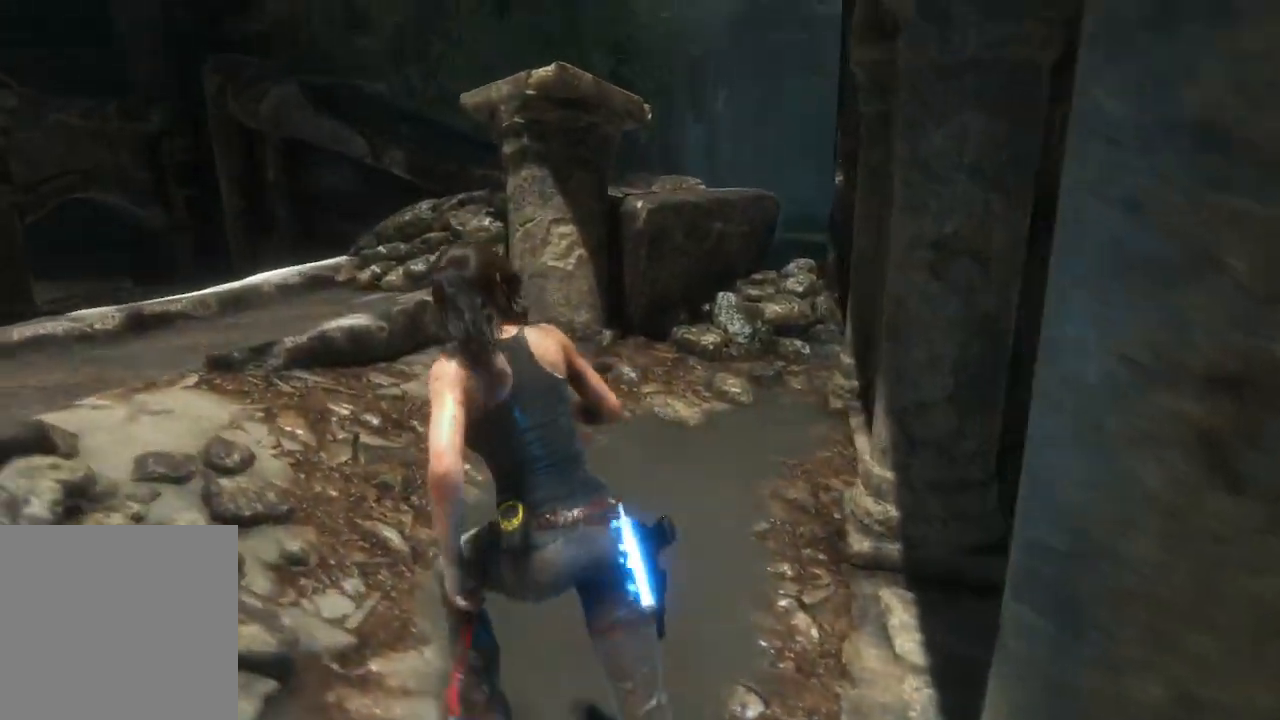
{"buttons": [], "left_stick": "up-left", "right_stick": "down-right", "events": []}
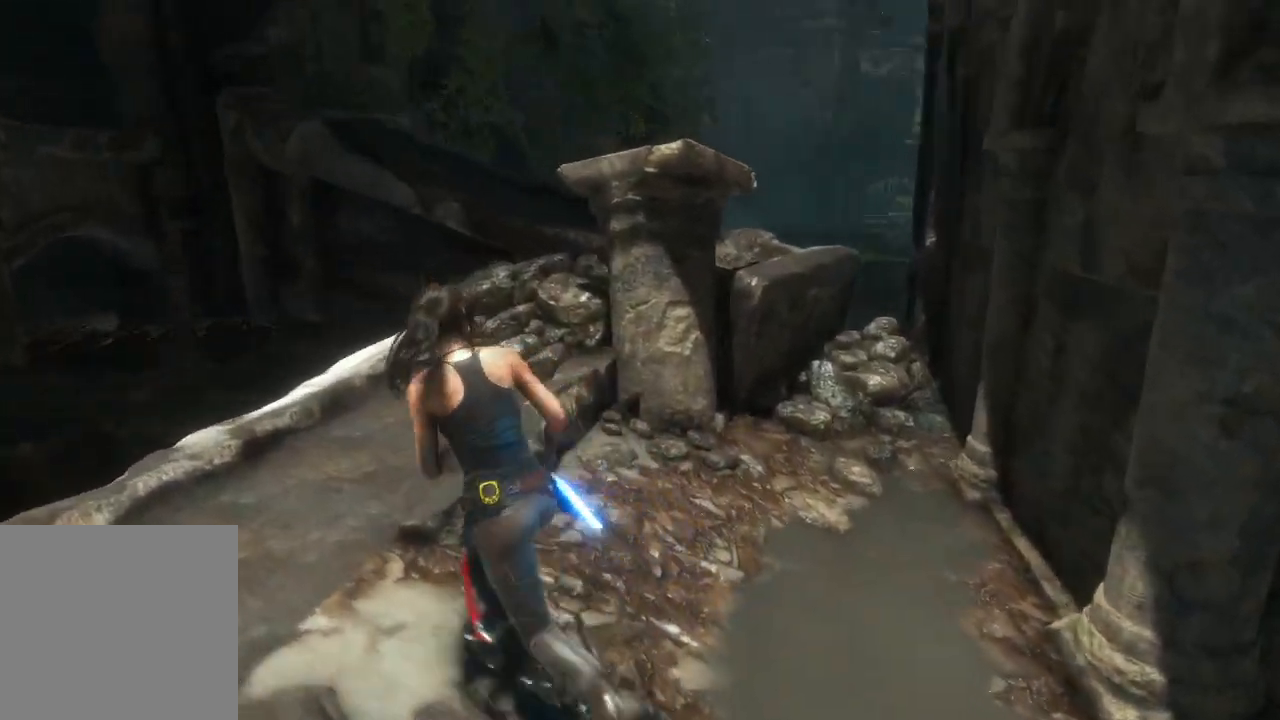
{"buttons": [], "left_stick": "up", "right_stick": "left", "events": [[117, "right_stick", "down-left"], [167, "left_stick", "center"], [350, "right_stick", "left"], [483, "left_stick", "up"]]}
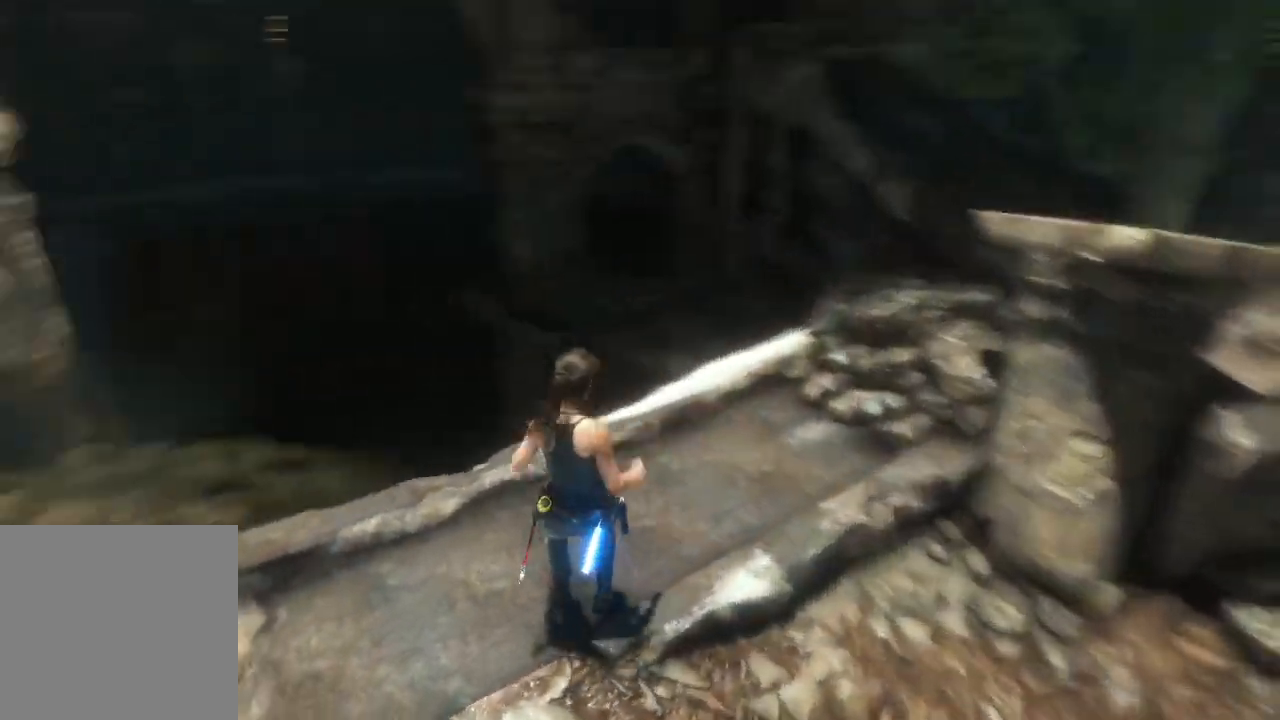
{"buttons": [], "left_stick": "center", "right_stick": "left", "events": [[83, "left_stick", "up-right"], [167, "right_stick", "down"], [350, "left_stick", "center"], [467, "right_stick", "left"]]}
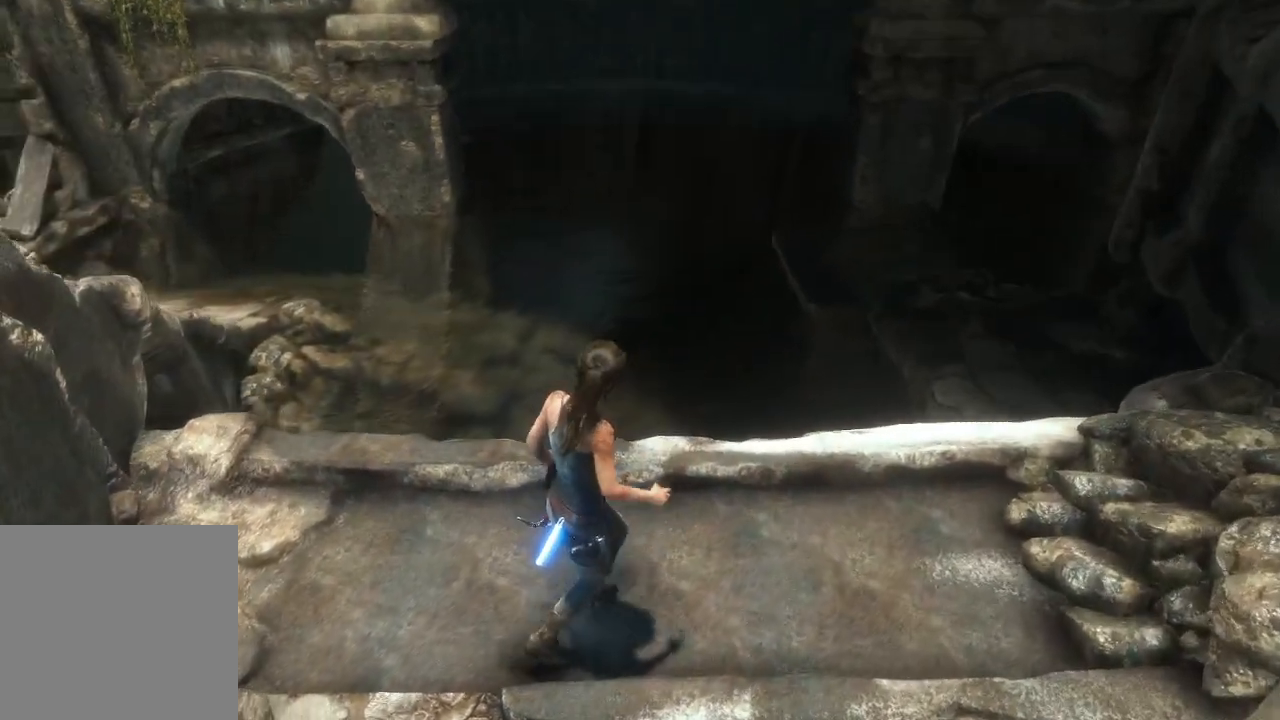
{"buttons": [], "left_stick": "center", "right_stick": "up"}
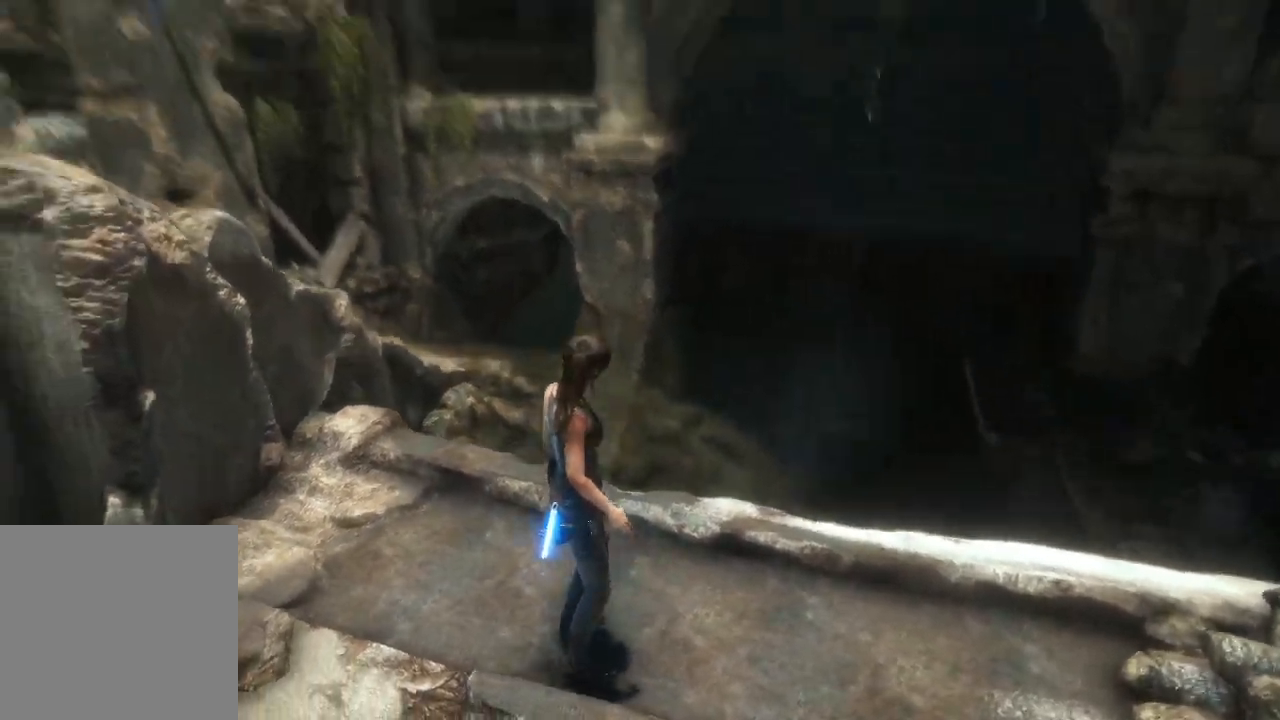
{"buttons": [], "left_stick": "center", "right_stick": "center", "events": [[167, "right_stick", "center"]]}
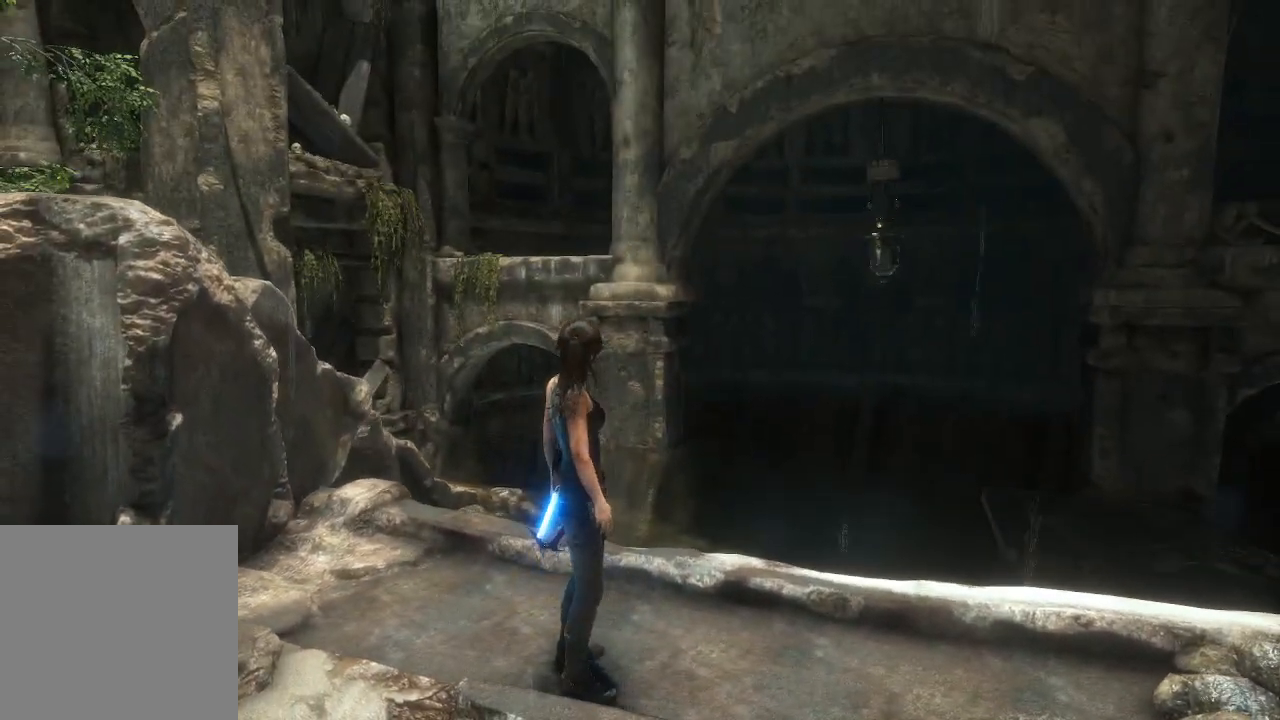
{"buttons": [], "left_stick": "center", "right_stick": "up-right", "events": [[450, "right_stick", "up-right"]]}
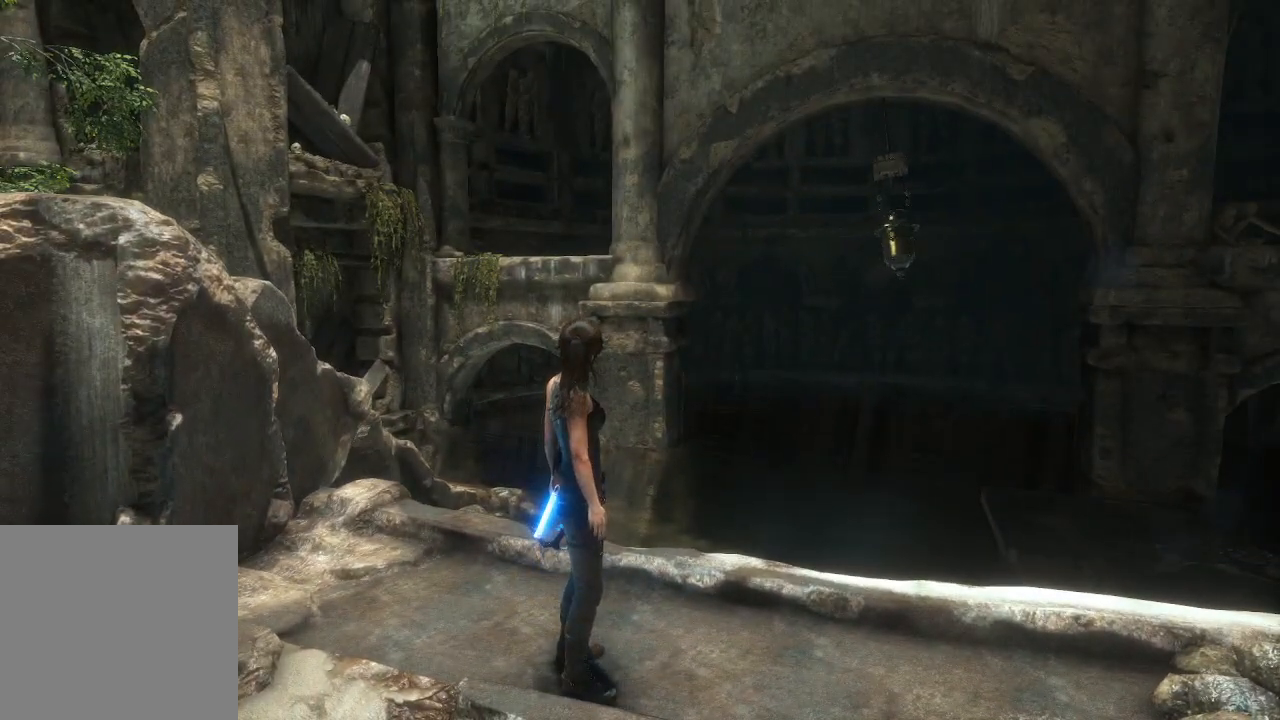
{"buttons": ["L2"], "left_stick": "center", "right_stick": "right", "events": [[33, "L2", "down"], [433, "right_stick", "right"]]}
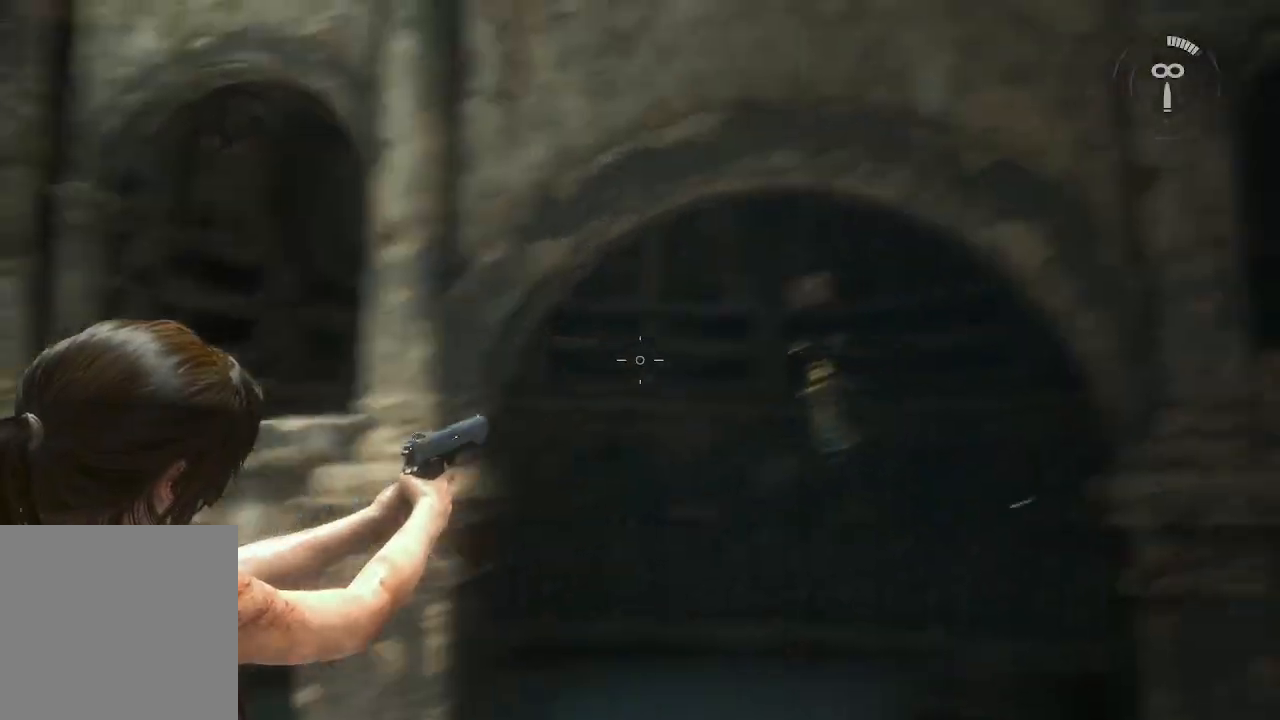
{"buttons": ["L2"], "left_stick": "center", "right_stick": "left", "events": [[150, "right_stick", "center"], [417, "right_stick", "left"]]}
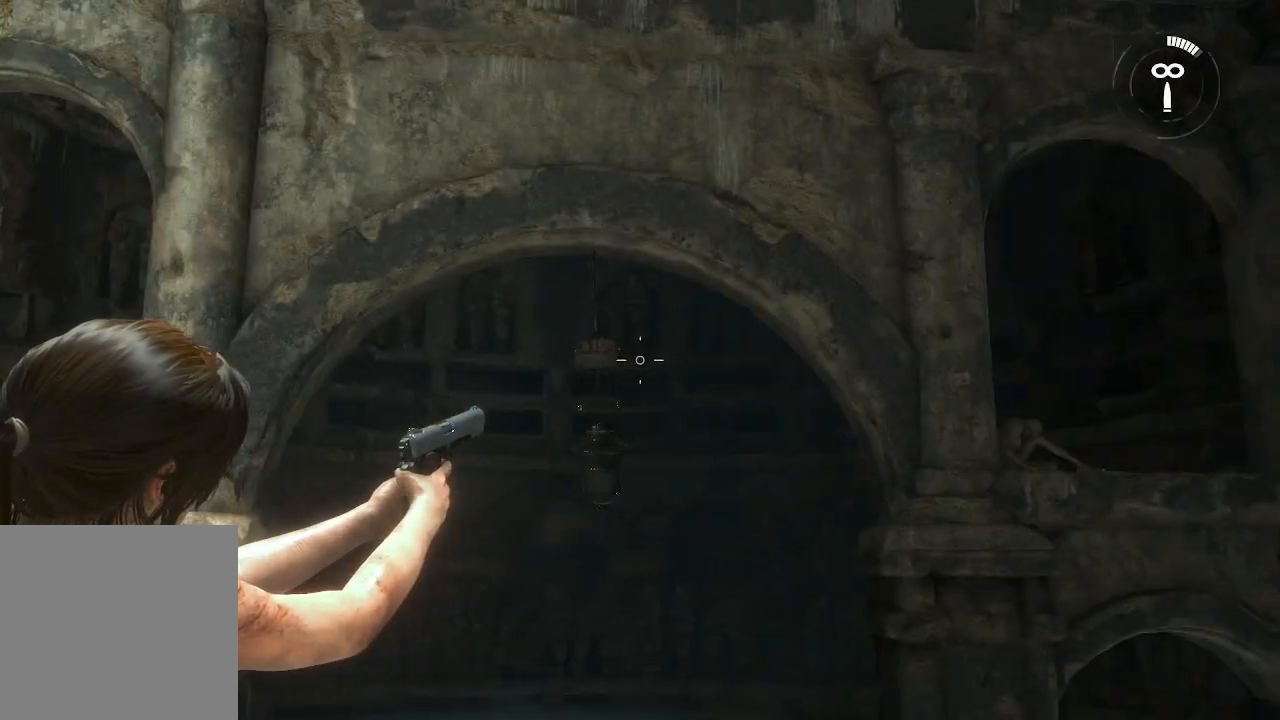
{"buttons": ["L2"], "left_stick": "center", "right_stick": "left", "events": [[83, "right_stick", "center"], [250, "right_stick", "up-left"], [417, "right_stick", "center"], [483, "right_stick", "left"]]}